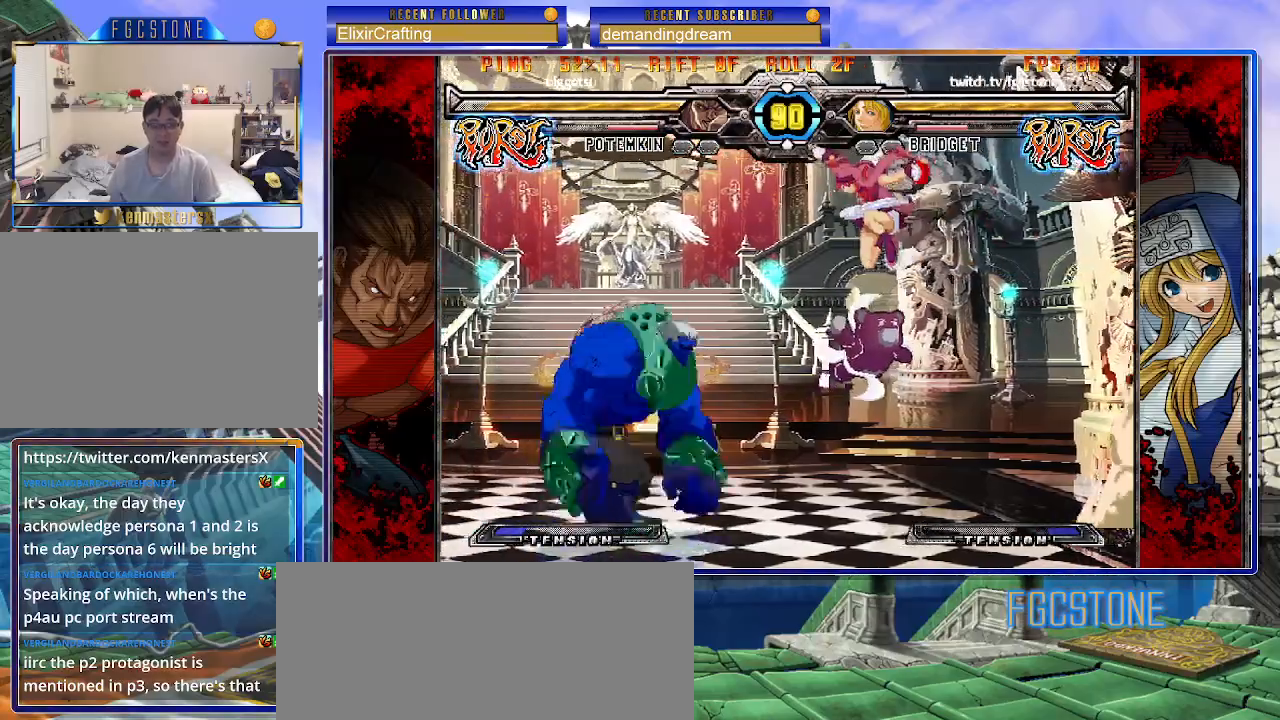
Gameplay with a controller (arcade stick); each line is a JSON object with the inputs held at the frame after it. "events" lists button and stick changes between this image and that frame as [ms after this image, input, new state], when the widget could be followed in between. Not read: L3 R3 other_buttons.
{"buttons": [], "left_stick": "center", "events": [[83, "K", "down"], [183, "K", "up"], [217, "S", "down"], [283, "left_stick", "right"], [300, "S", "up"], [450, "left_stick", "center"]]}
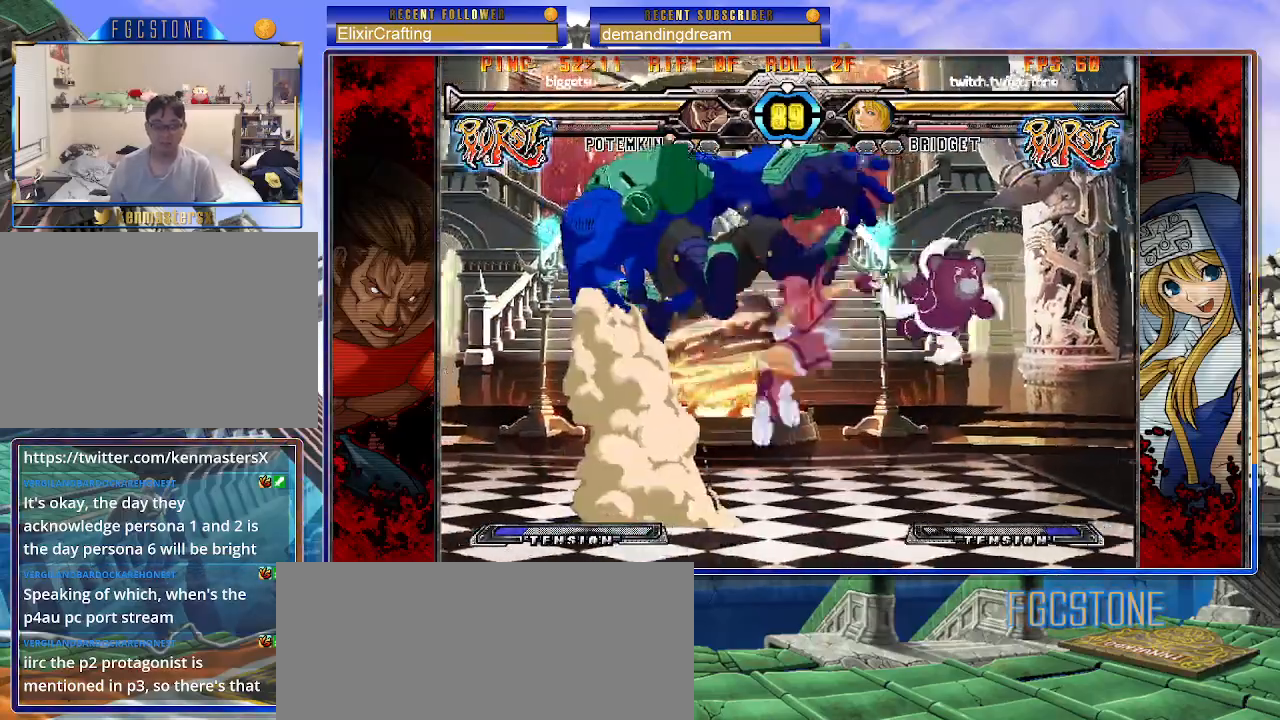
{"buttons": [], "left_stick": "down", "events": [[117, "left_stick", "up-left"], [250, "S", "down"], [317, "left_stick", "center"], [367, "S", "up"], [417, "left_stick", "down"]]}
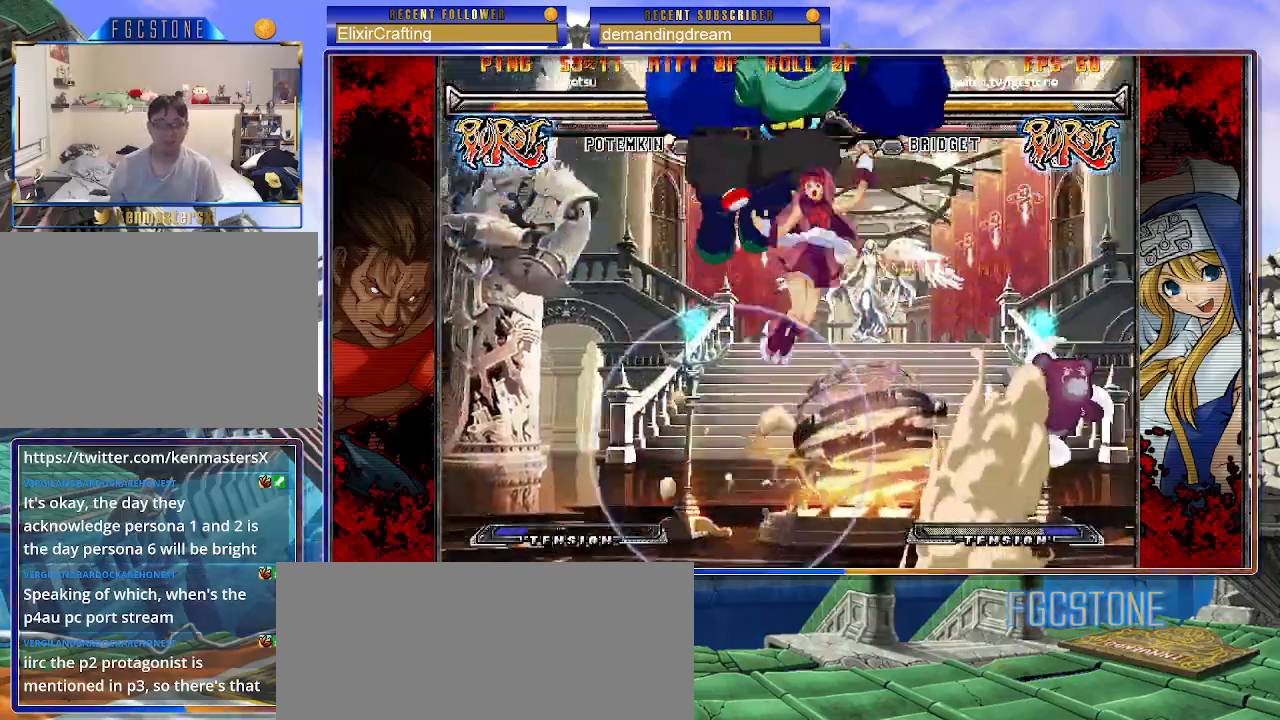
{"buttons": [], "left_stick": "left", "events": [[50, "S", "down"], [150, "S", "up"], [200, "left_stick", "center"], [283, "left_stick", "left"], [383, "left_stick", "center"], [450, "left_stick", "left"]]}
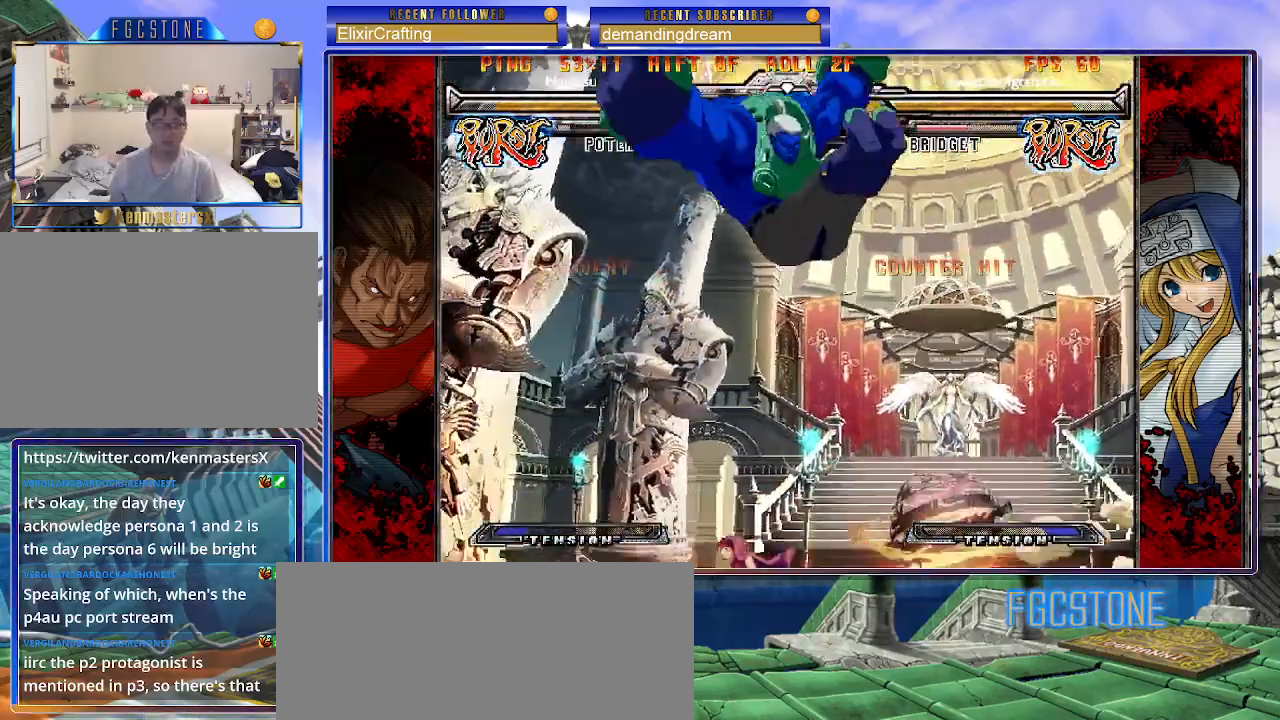
{"buttons": [], "left_stick": "left", "events": [[317, "K", "down"], [350, "S", "down"], [367, "K", "up"], [467, "S", "up"]]}
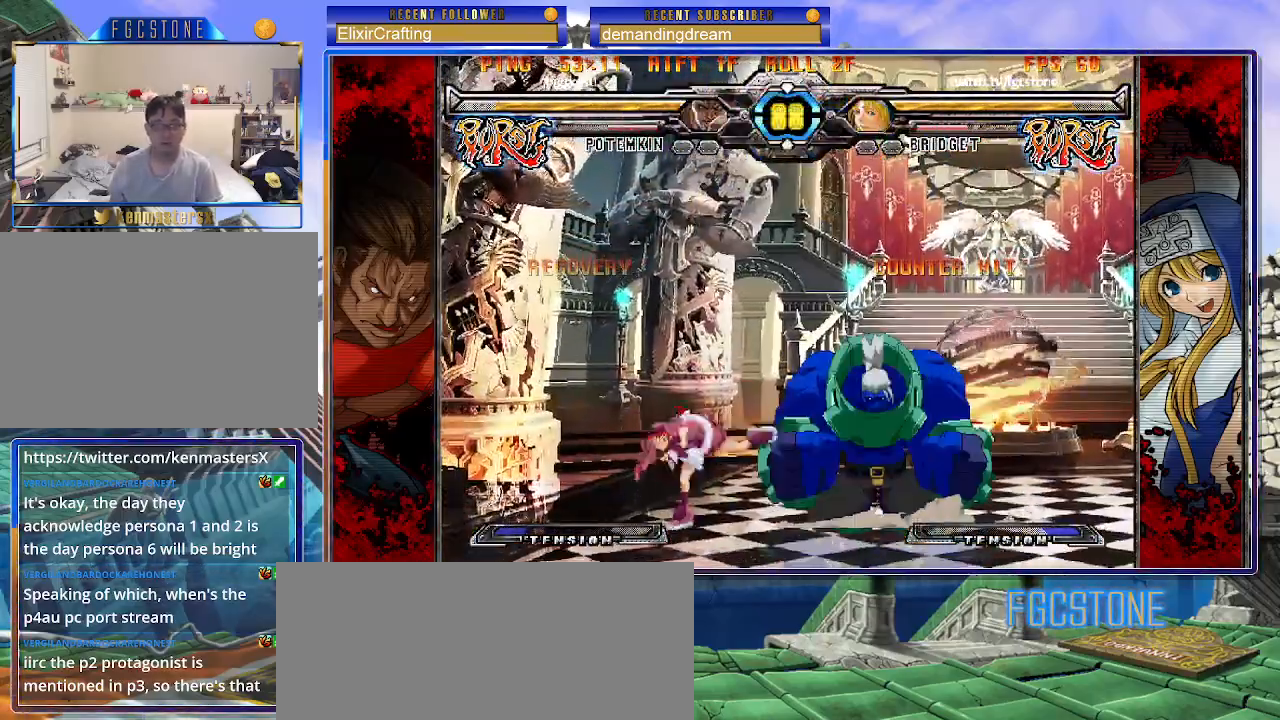
{"buttons": [], "left_stick": "right", "events": [[67, "S", "down"], [167, "S", "up"], [217, "S", "down"], [350, "S", "up"], [433, "left_stick", "right"]]}
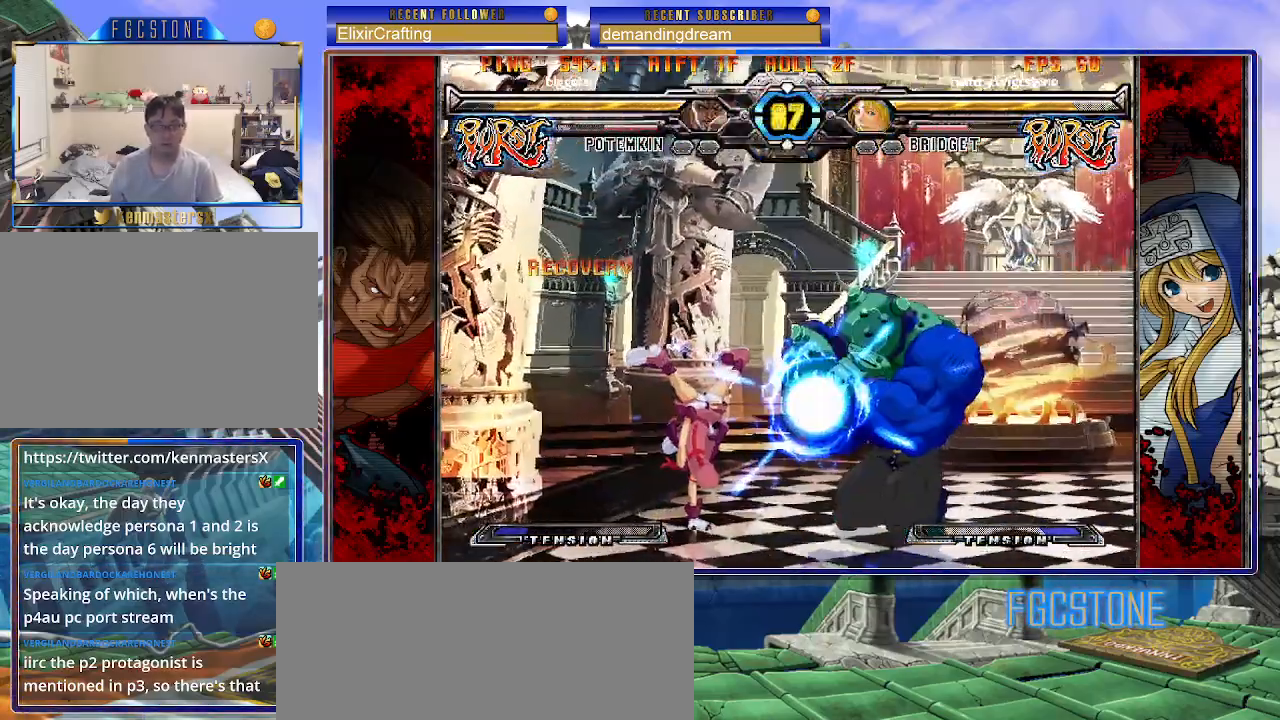
{"buttons": [], "left_stick": "center", "events": [[33, "HS", "down"], [117, "left_stick", "center"], [150, "HS", "up"], [383, "left_stick", "left"], [450, "left_stick", "center"]]}
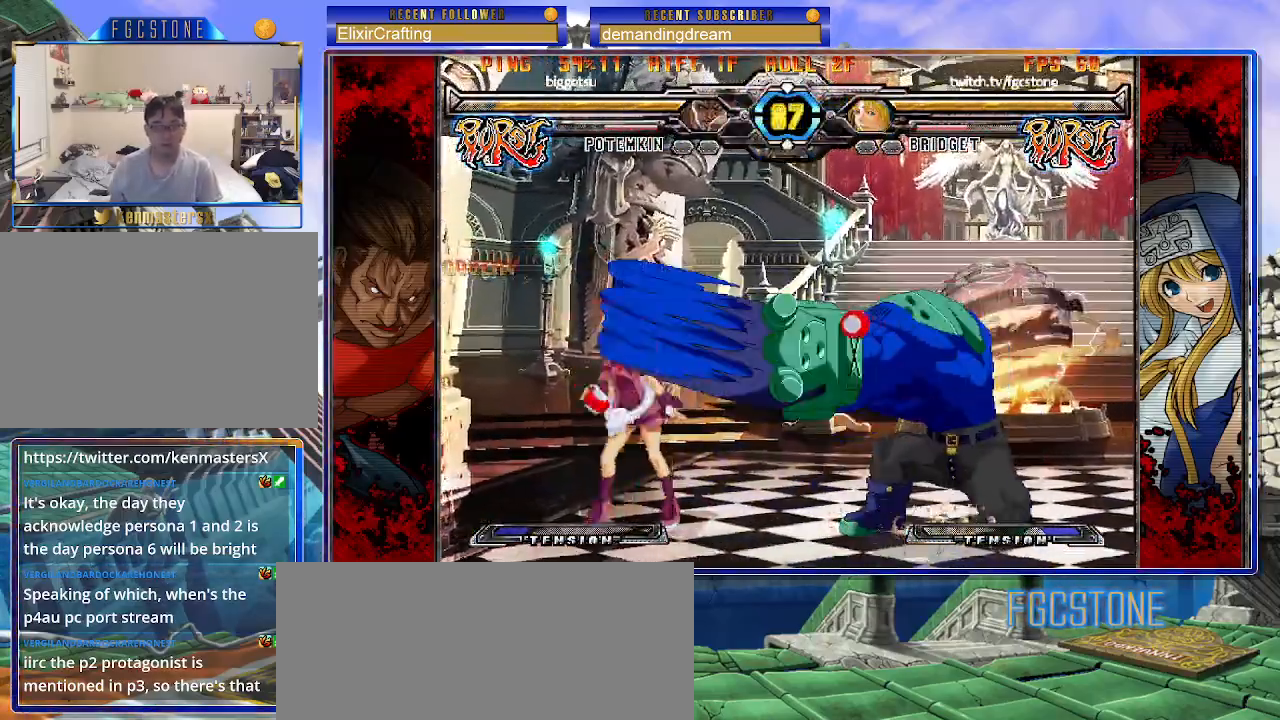
{"buttons": ["K"], "left_stick": "down-left", "events": [[17, "left_stick", "left"], [450, "K", "down"], [450, "left_stick", "down-left"]]}
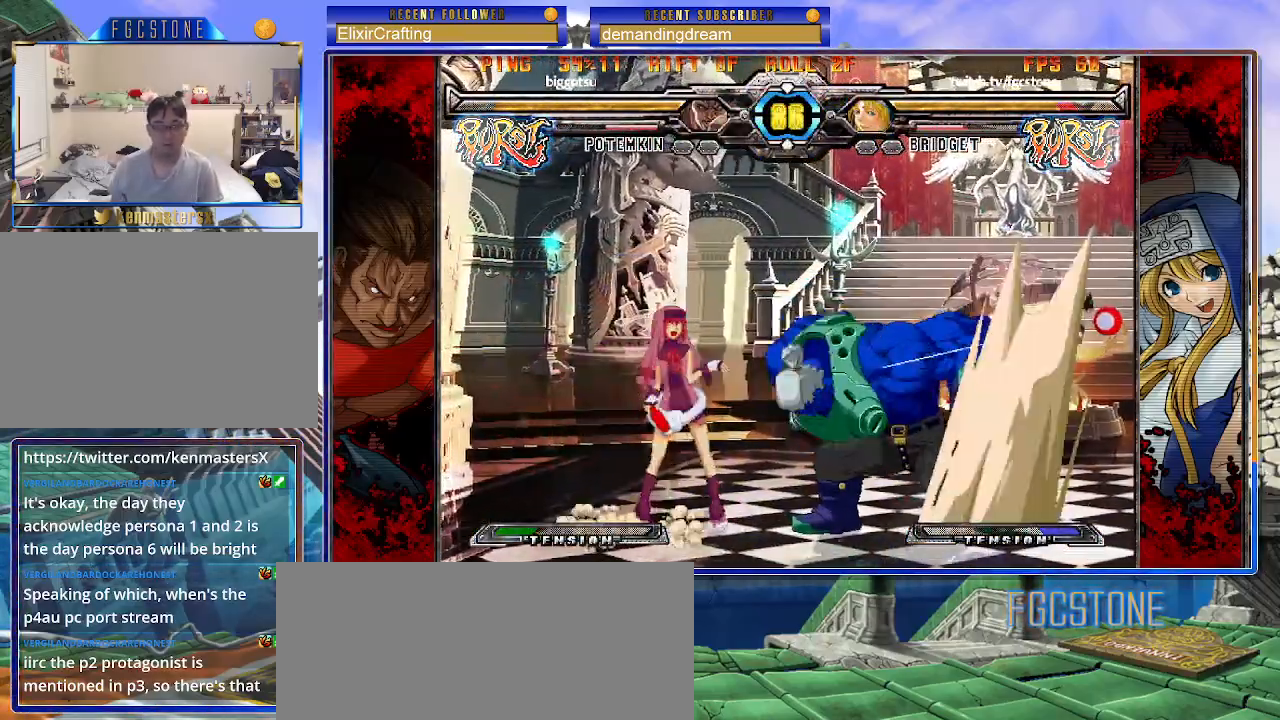
{"buttons": [], "left_stick": "down-left", "events": [[17, "K", "up"], [183, "K", "down"], [250, "K", "up"], [367, "S", "down"], [467, "S", "up"]]}
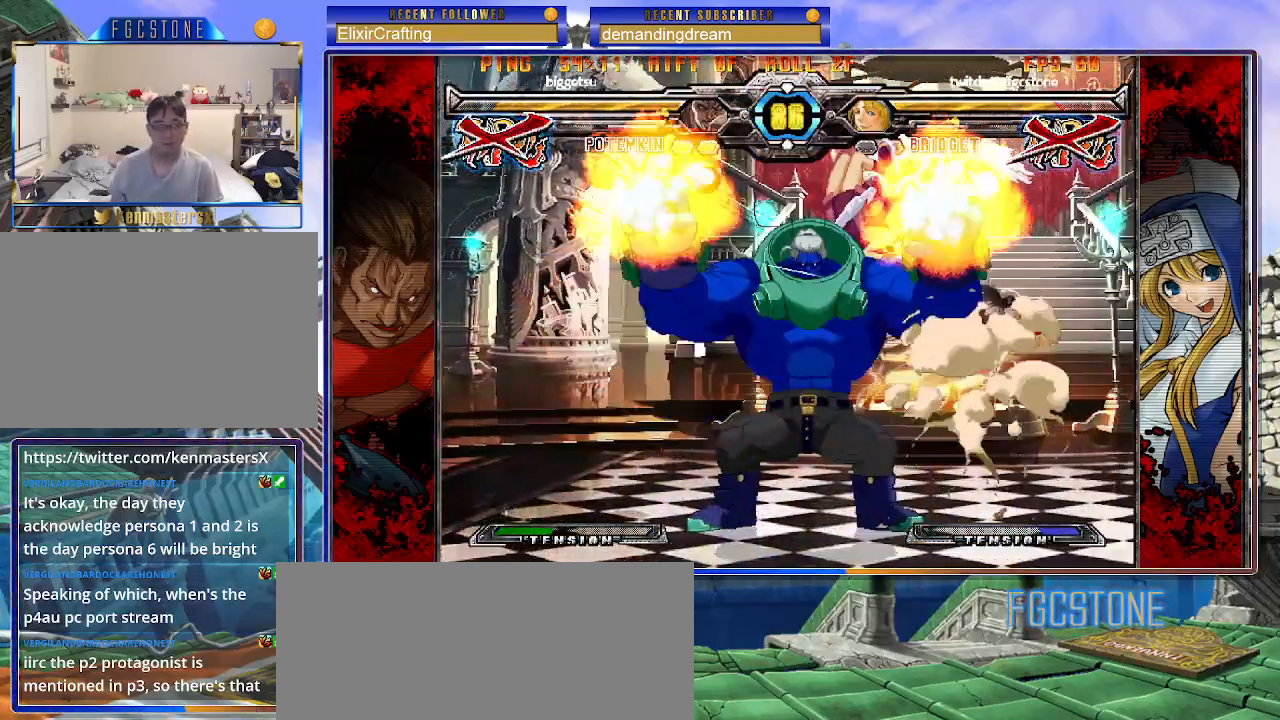
{"buttons": [], "left_stick": "center", "events": [[133, "left_stick", "center"]]}
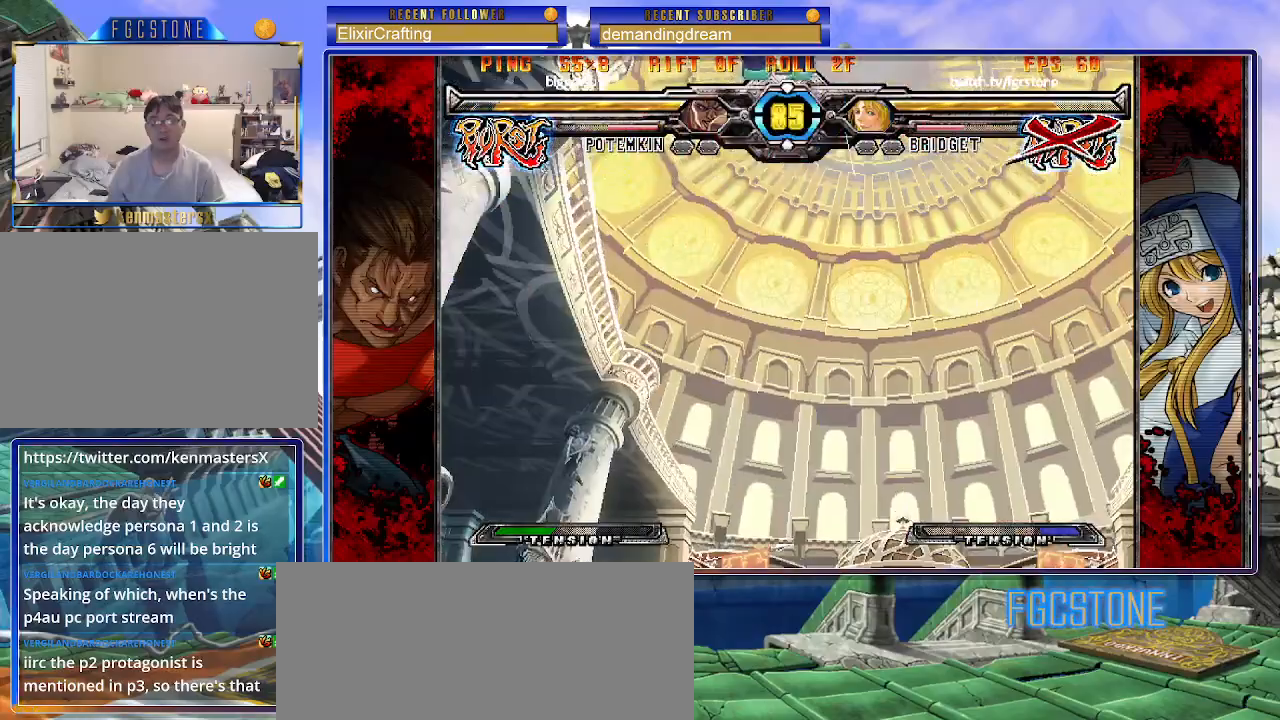
{"buttons": ["P", "S"], "left_stick": "center", "events": [[367, "K", "down"], [383, "P", "down"], [417, "S", "down"], [433, "K", "up"]]}
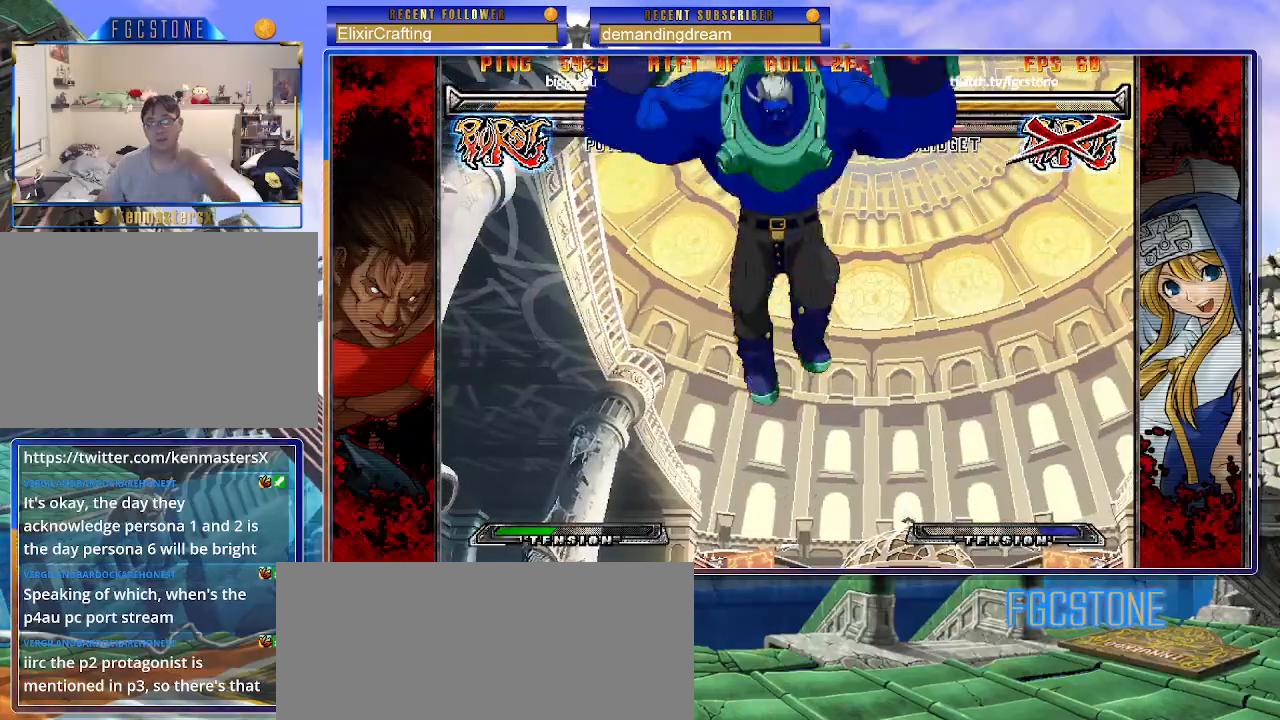
{"buttons": ["K", "P"], "left_stick": "center", "events": [[17, "K", "down"], [33, "S", "up"], [83, "P", "up"], [83, "S", "down"], [117, "K", "up"], [150, "P", "down"], [167, "K", "down"], [183, "S", "up"], [250, "K", "up"], [250, "S", "down"], [300, "K", "down"], [333, "S", "up"], [400, "K", "up"], [400, "S", "down"], [450, "K", "down"], [467, "S", "up"]]}
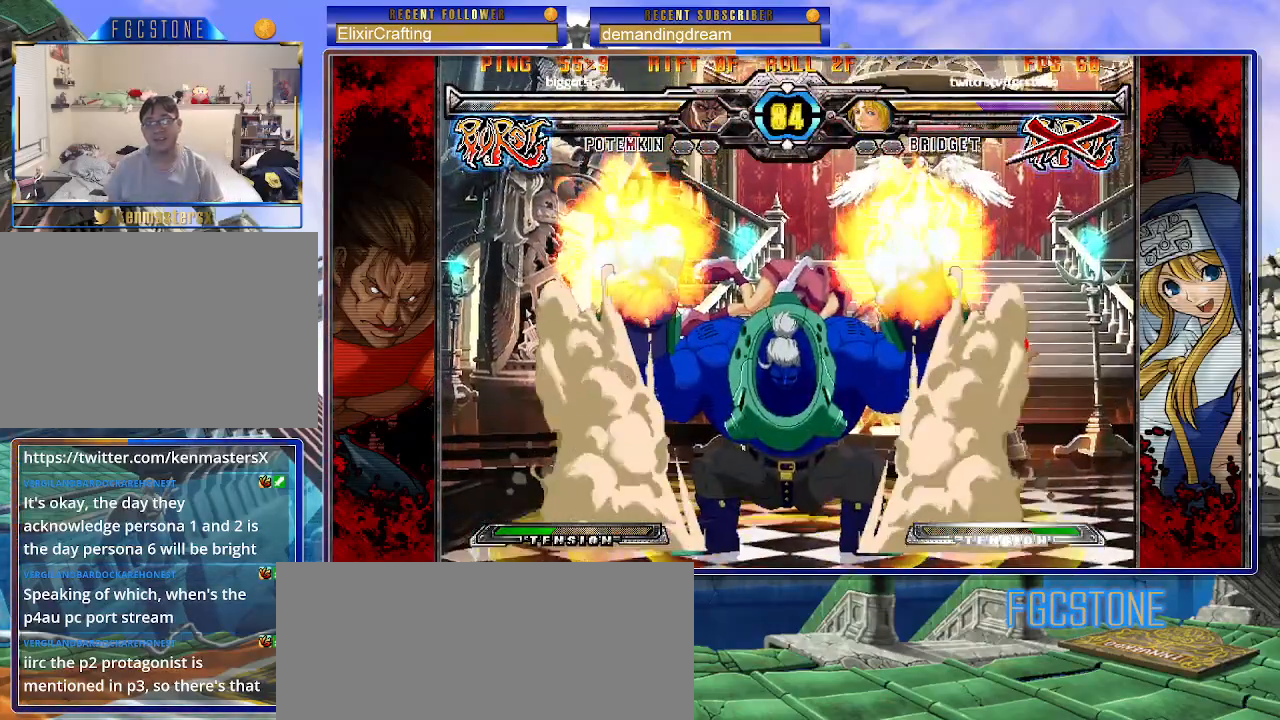
{"buttons": ["P", "S"], "left_stick": "left", "events": [[33, "left_stick", "left"], [50, "K", "up"], [50, "S", "down"], [100, "K", "down"], [133, "S", "up"], [183, "S", "down"], [200, "K", "up"], [217, "P", "up"], [250, "K", "down"], [267, "P", "down"], [283, "S", "up"], [333, "S", "down"], [350, "K", "up"], [367, "P", "up"], [400, "K", "down"], [417, "P", "down"], [433, "S", "up"], [483, "S", "down"], [500, "K", "up"]]}
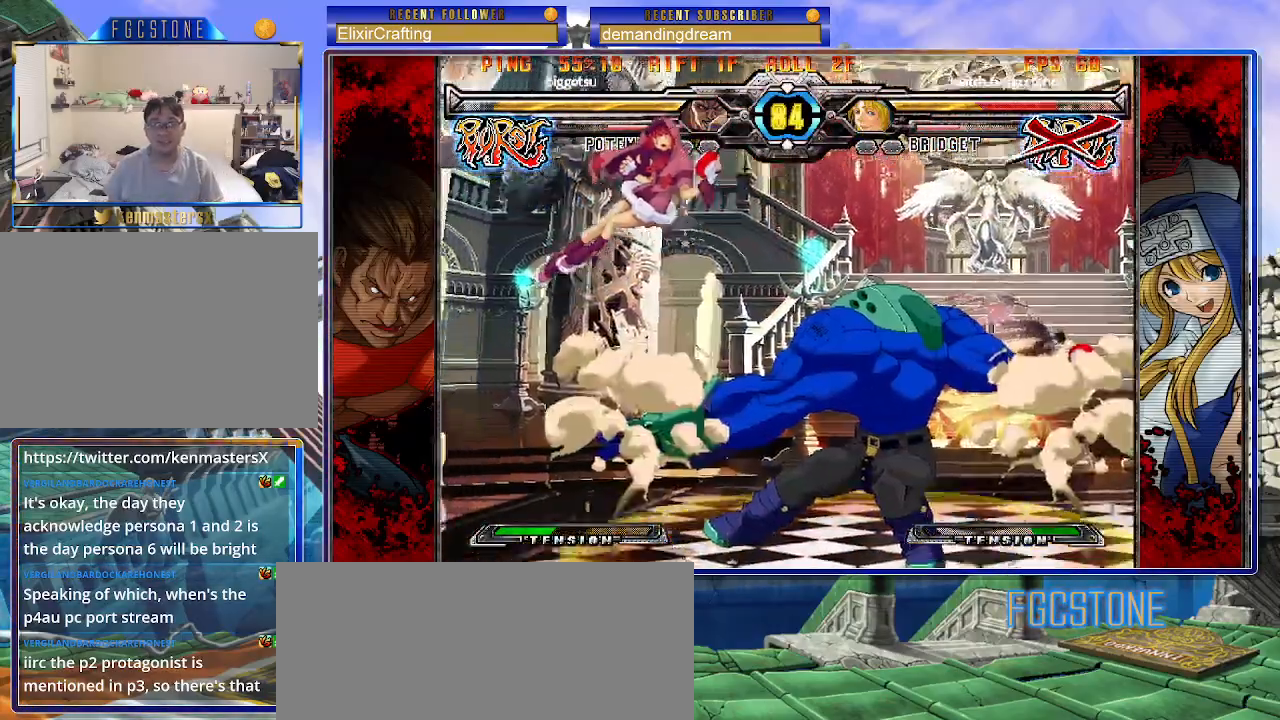
{"buttons": ["S"], "left_stick": "left", "events": [[17, "P", "up"], [50, "K", "down"], [67, "P", "down"], [83, "S", "up"], [133, "S", "down"], [167, "K", "up"], [183, "P", "up"], [200, "K", "down"], [233, "P", "down"], [233, "S", "up"], [283, "S", "down"], [317, "K", "up"], [333, "P", "up"], [350, "K", "down"], [383, "P", "down"], [383, "S", "up"], [450, "S", "down"], [483, "K", "up"], [483, "P", "up"]]}
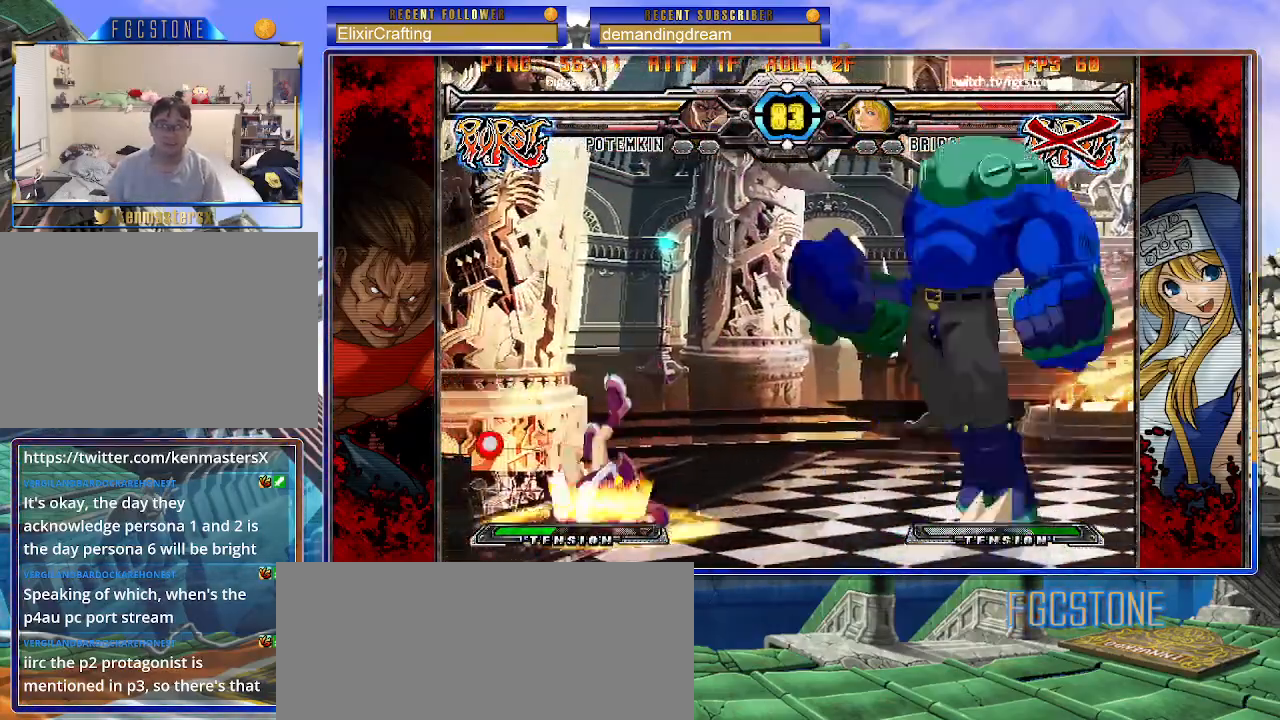
{"buttons": ["S"], "left_stick": "left", "events": [[17, "K", "down"], [33, "S", "up"], [50, "P", "down"], [117, "K", "up"], [117, "S", "down"], [133, "P", "up"], [183, "K", "down"], [183, "S", "up"], [200, "P", "down"], [250, "S", "down"], [283, "K", "up"], [283, "P", "up"], [317, "K", "down"], [333, "S", "up"], [350, "P", "down"], [417, "S", "down"], [467, "P", "up"], [483, "K", "up"]]}
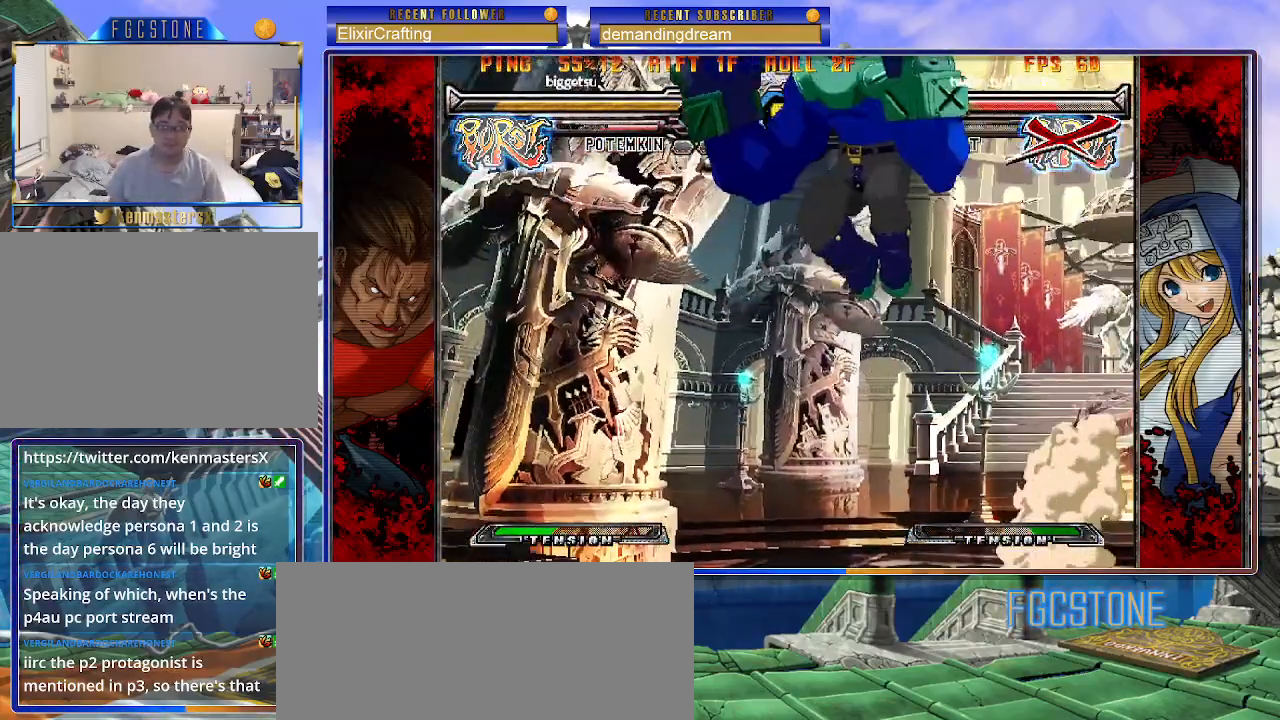
{"buttons": [], "left_stick": "down-left", "events": [[17, "S", "up"], [300, "left_stick", "down-left"], [417, "D", "down"], [417, "HS", "down"], [500, "D", "up"], [500, "HS", "up"]]}
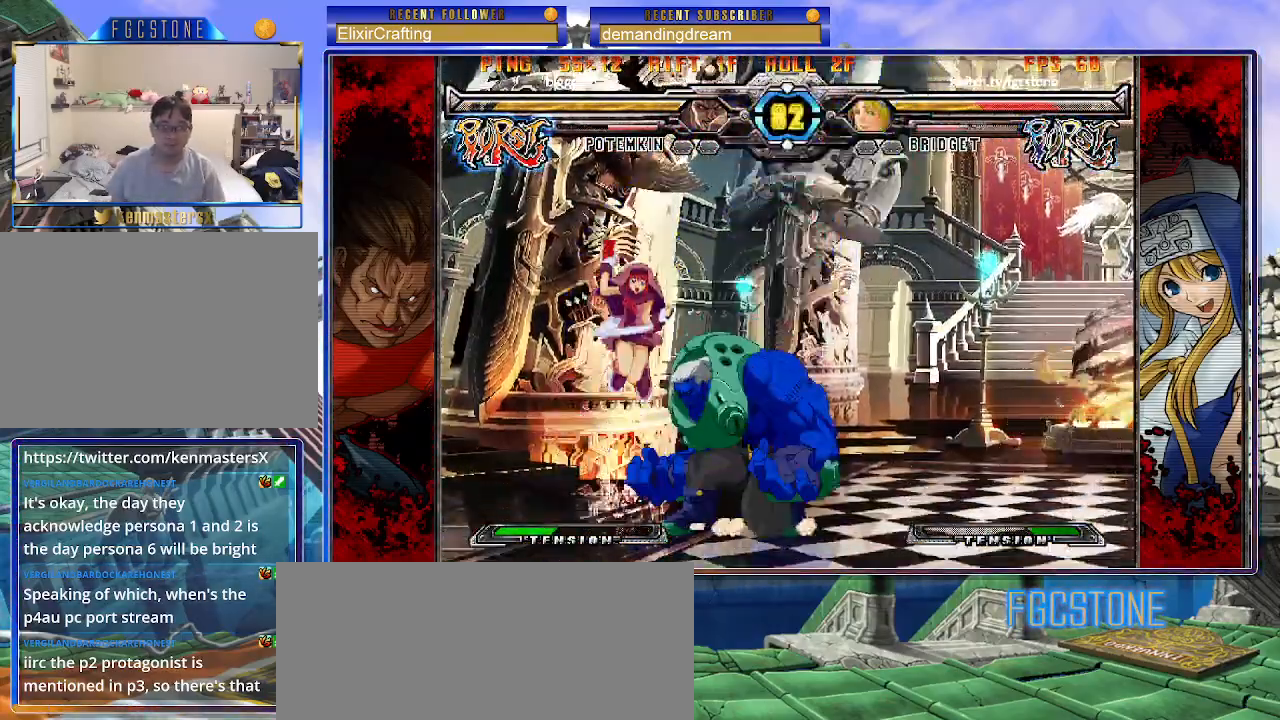
{"buttons": [], "left_stick": "down-left", "events": []}
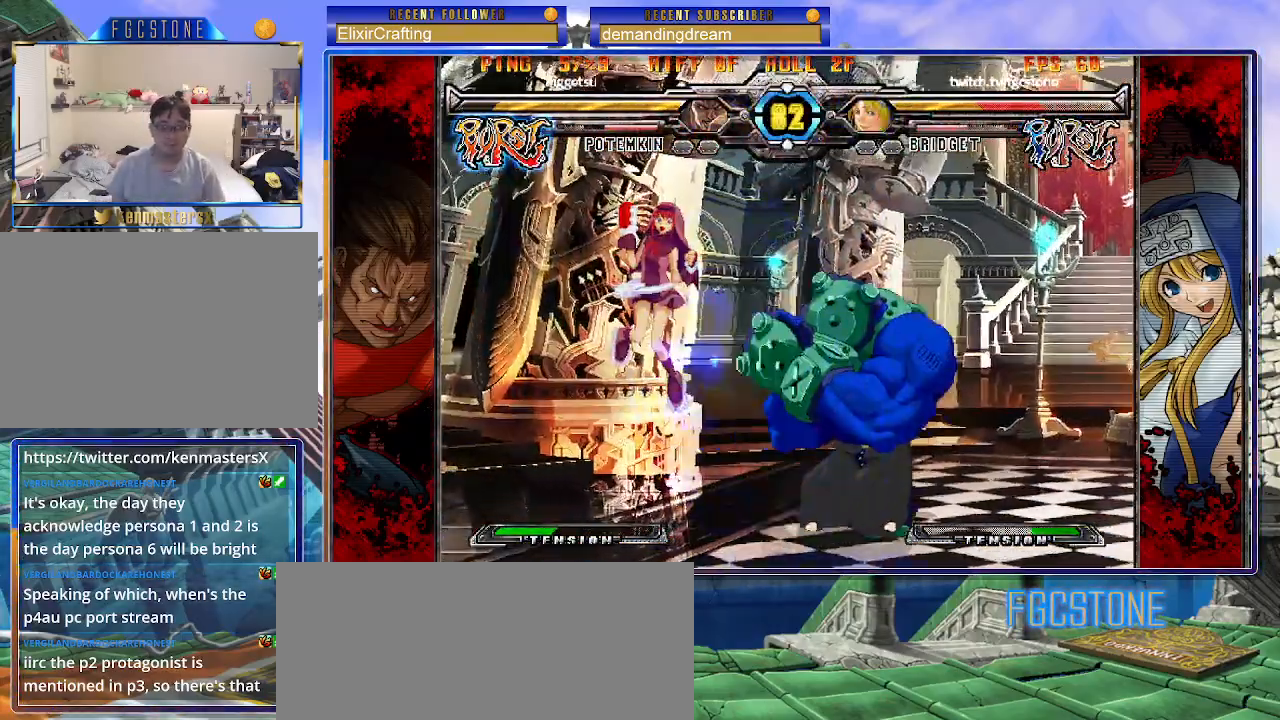
{"buttons": [], "left_stick": "up-left", "events": [[217, "left_stick", "up-left"]]}
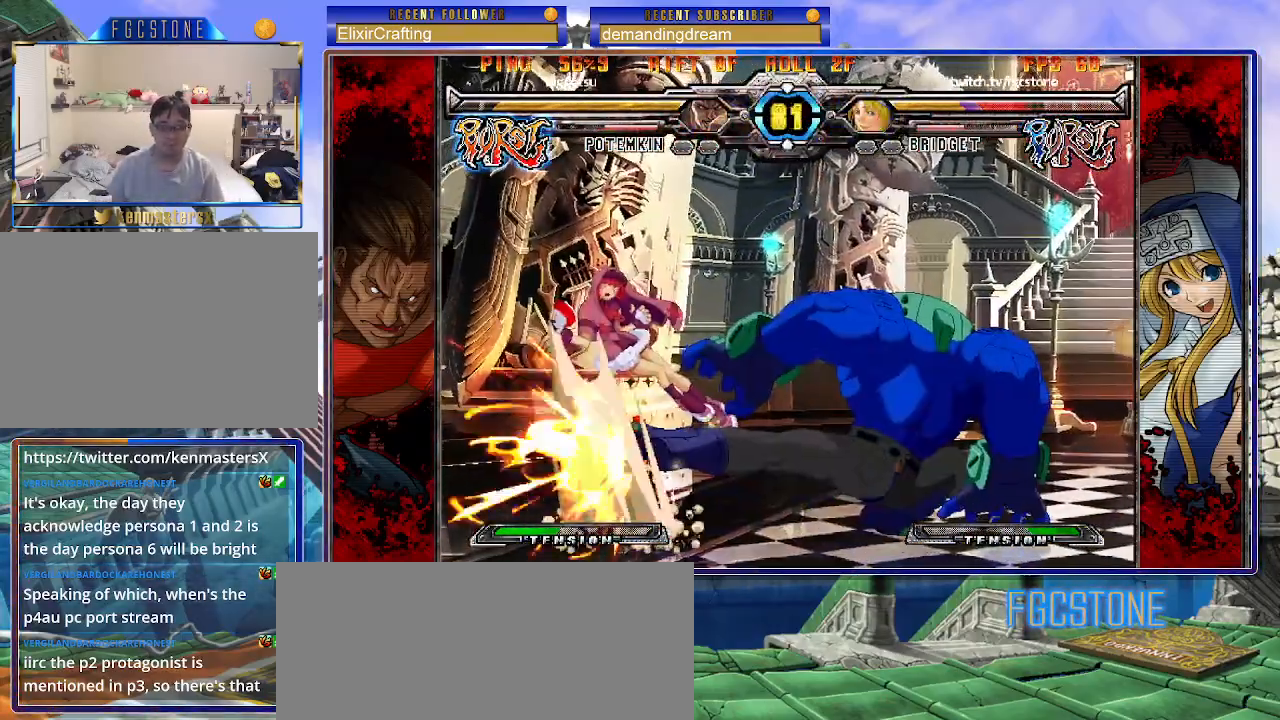
{"buttons": [], "left_stick": "left", "events": [[83, "left_stick", "down-left"], [250, "left_stick", "left"], [300, "K", "down"], [333, "S", "down"], [383, "K", "up"], [467, "S", "up"]]}
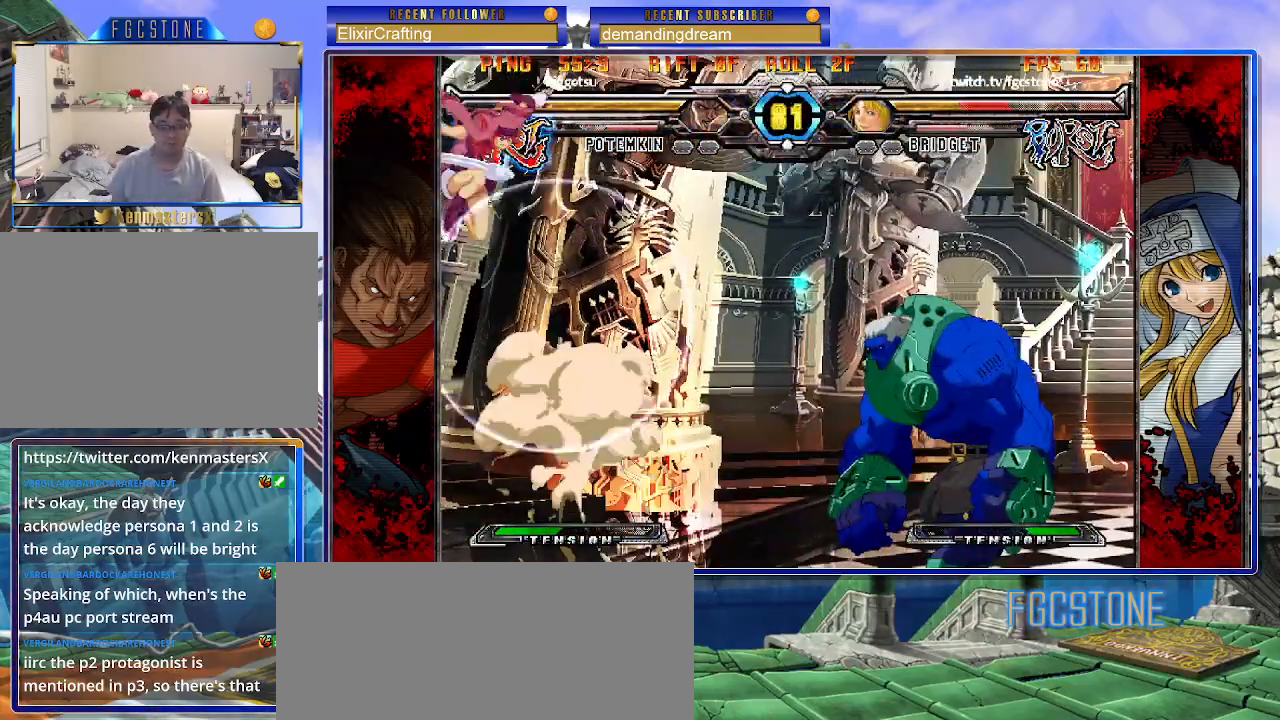
{"buttons": [], "left_stick": "center", "events": [[133, "left_stick", "up-left"], [300, "HS", "down"], [300, "left_stick", "center"], [383, "HS", "up"]]}
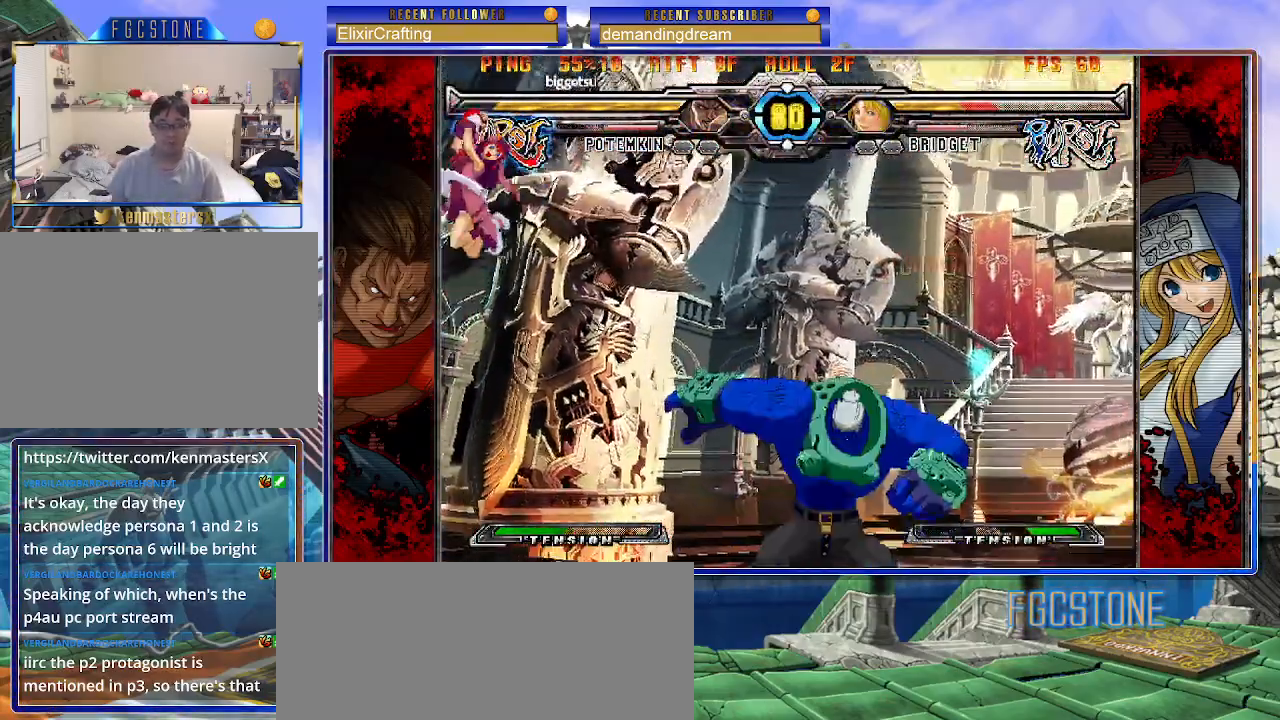
{"buttons": [], "left_stick": "center", "events": [[150, "left_stick", "down-left"], [483, "left_stick", "center"]]}
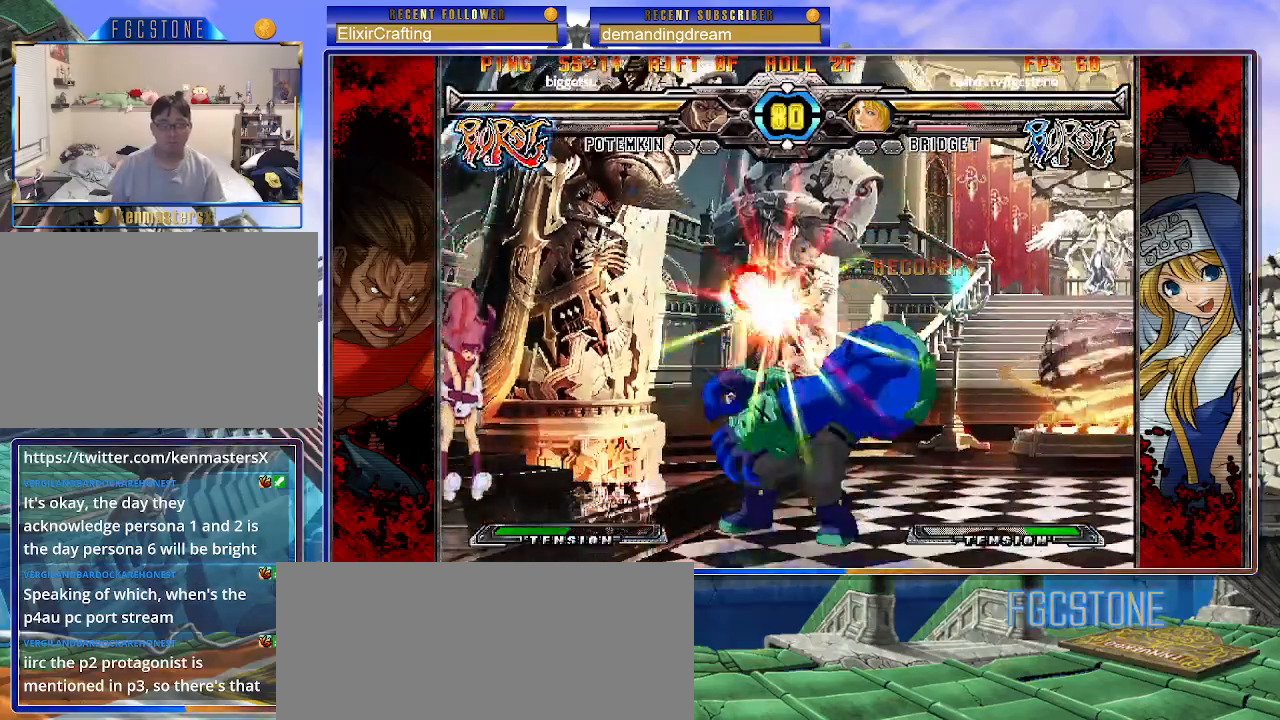
{"buttons": [], "left_stick": "down-right", "events": [[17, "left_stick", "right"], [100, "left_stick", "center"], [167, "left_stick", "right"], [350, "left_stick", "down-right"], [367, "S", "down"], [467, "S", "up"]]}
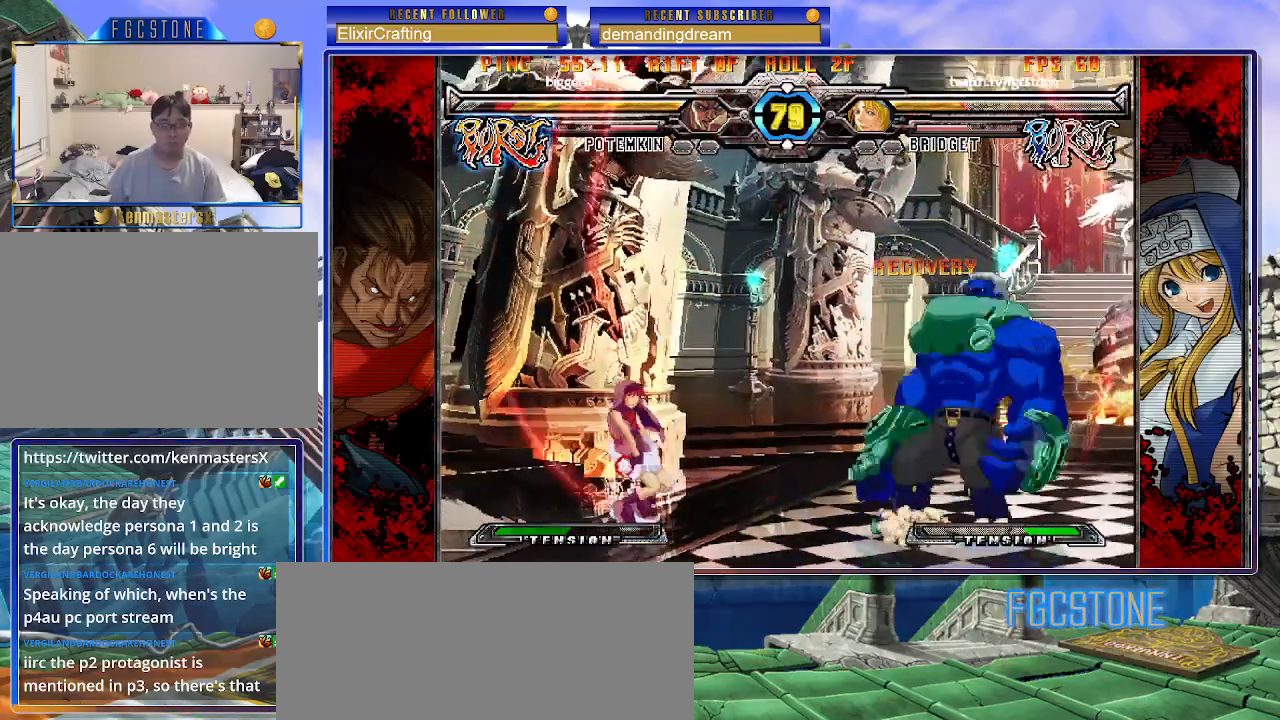
{"buttons": [], "left_stick": "center", "events": [[300, "K", "down"], [383, "K", "up"], [500, "left_stick", "center"]]}
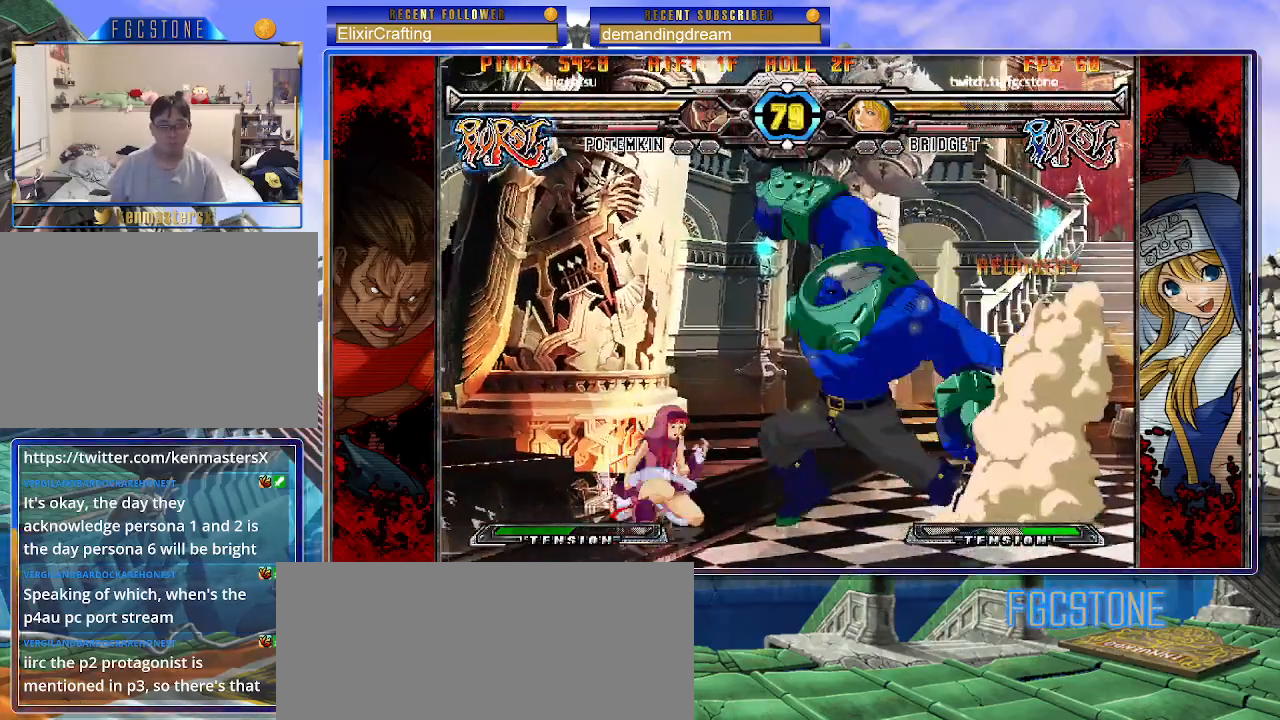
{"buttons": [], "left_stick": "center", "events": [[17, "left_stick", "up-left"], [117, "left_stick", "left"], [450, "left_stick", "center"]]}
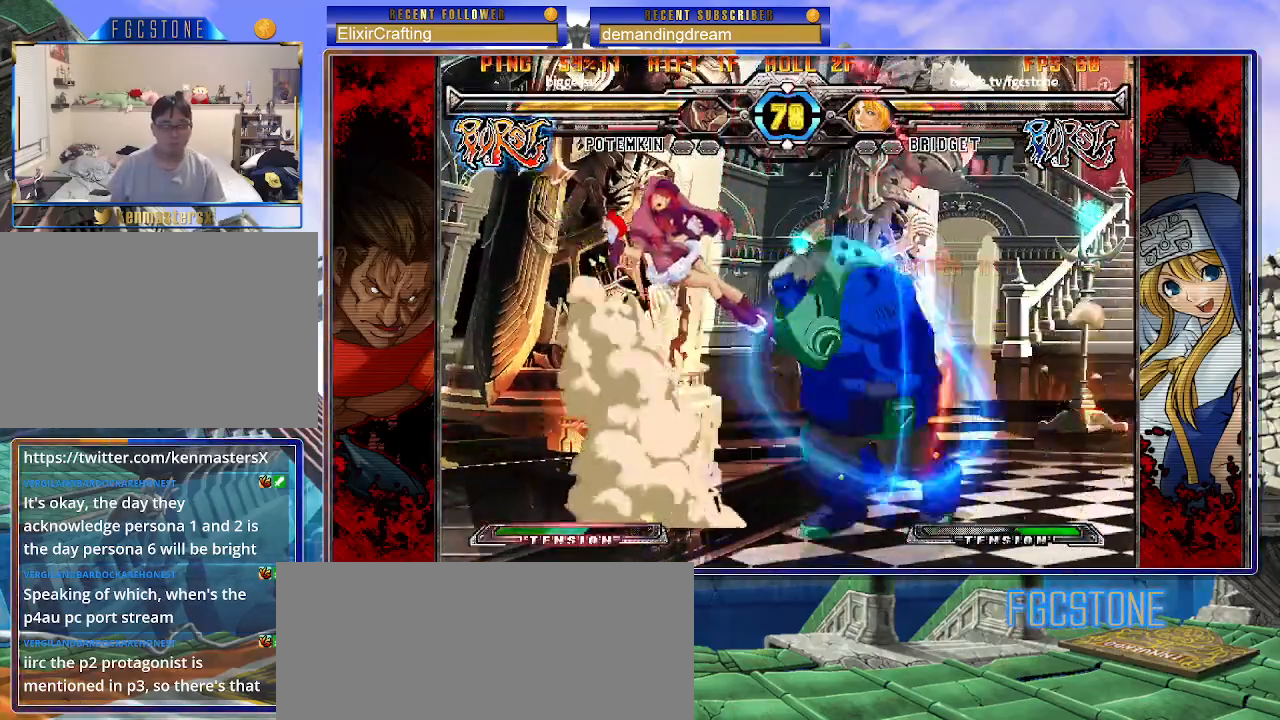
{"buttons": ["S"], "left_stick": "right", "events": [[33, "K", "down"], [67, "left_stick", "right"], [100, "S", "down"], [133, "K", "up"], [183, "S", "up"], [200, "K", "down"], [233, "S", "down"], [283, "K", "up"], [350, "K", "down"], [350, "S", "up"], [417, "S", "down"], [450, "K", "up"]]}
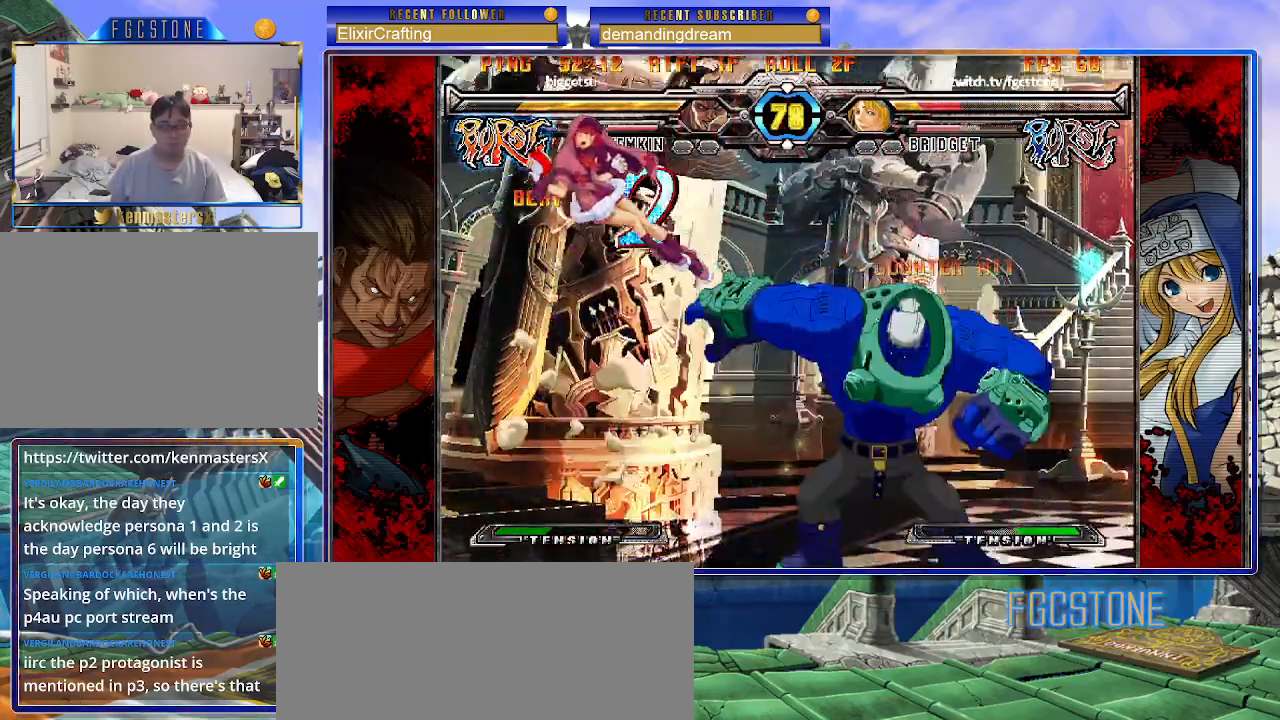
{"buttons": [], "left_stick": "right", "events": [[17, "K", "down"], [17, "S", "up"], [83, "S", "down"], [117, "K", "up"], [167, "K", "down"], [183, "S", "up"], [233, "S", "down"], [267, "K", "up"], [317, "K", "down"], [350, "S", "up"], [417, "K", "up"]]}
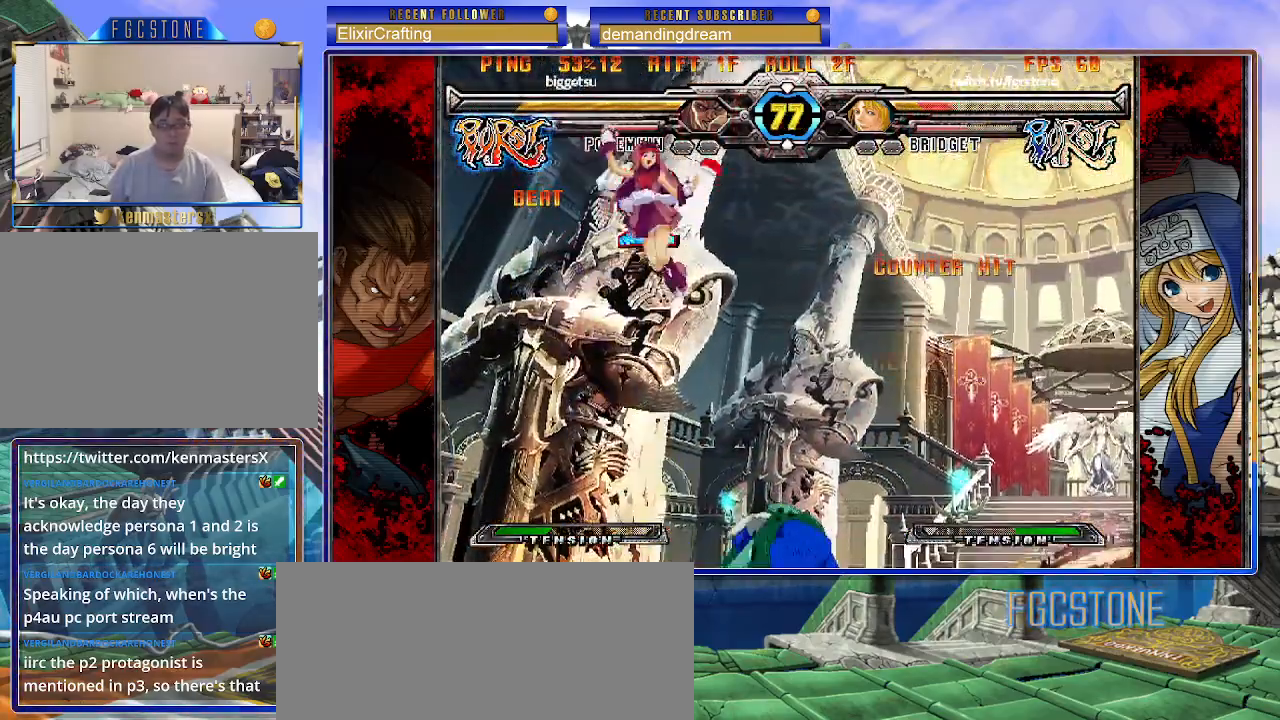
{"buttons": ["K"], "left_stick": "down-left", "events": [[67, "left_stick", "center"], [333, "left_stick", "down-left"], [417, "K", "down"]]}
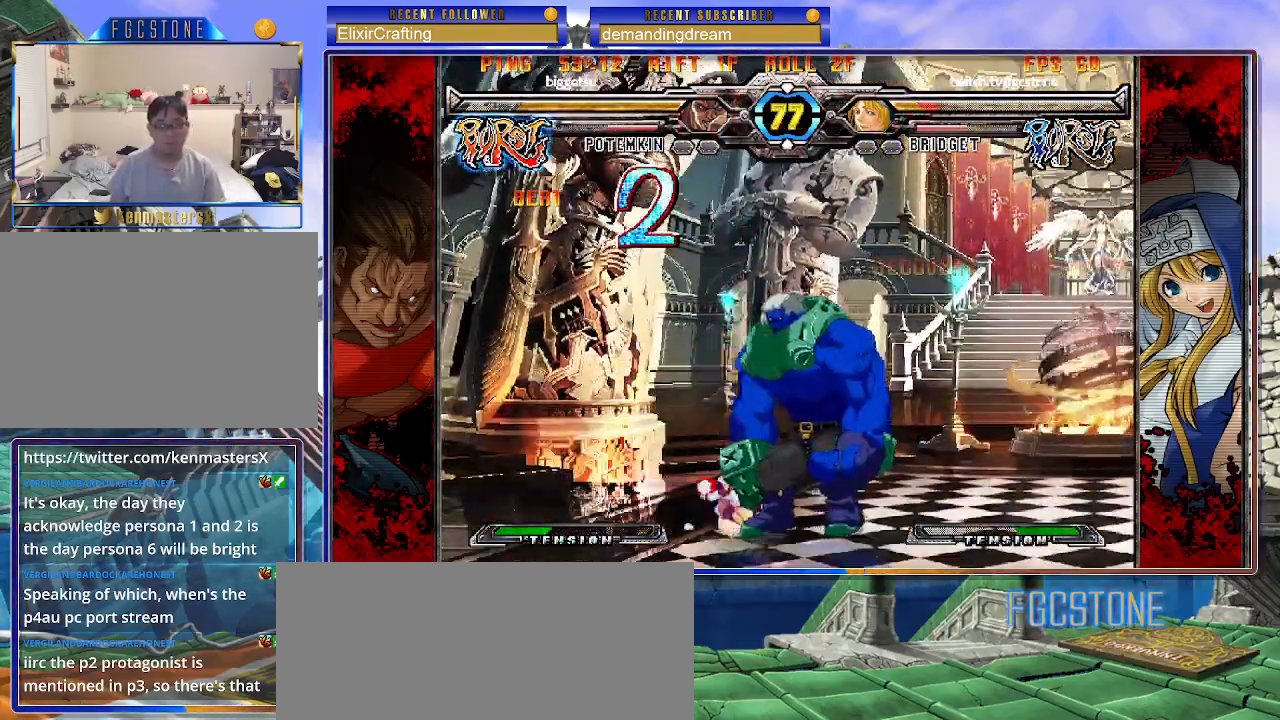
{"buttons": [], "left_stick": "down-left", "events": [[50, "K", "up"], [133, "K", "down"], [167, "K", "up"], [167, "P", "down"], [283, "P", "up"], [383, "P", "down"], [483, "P", "up"]]}
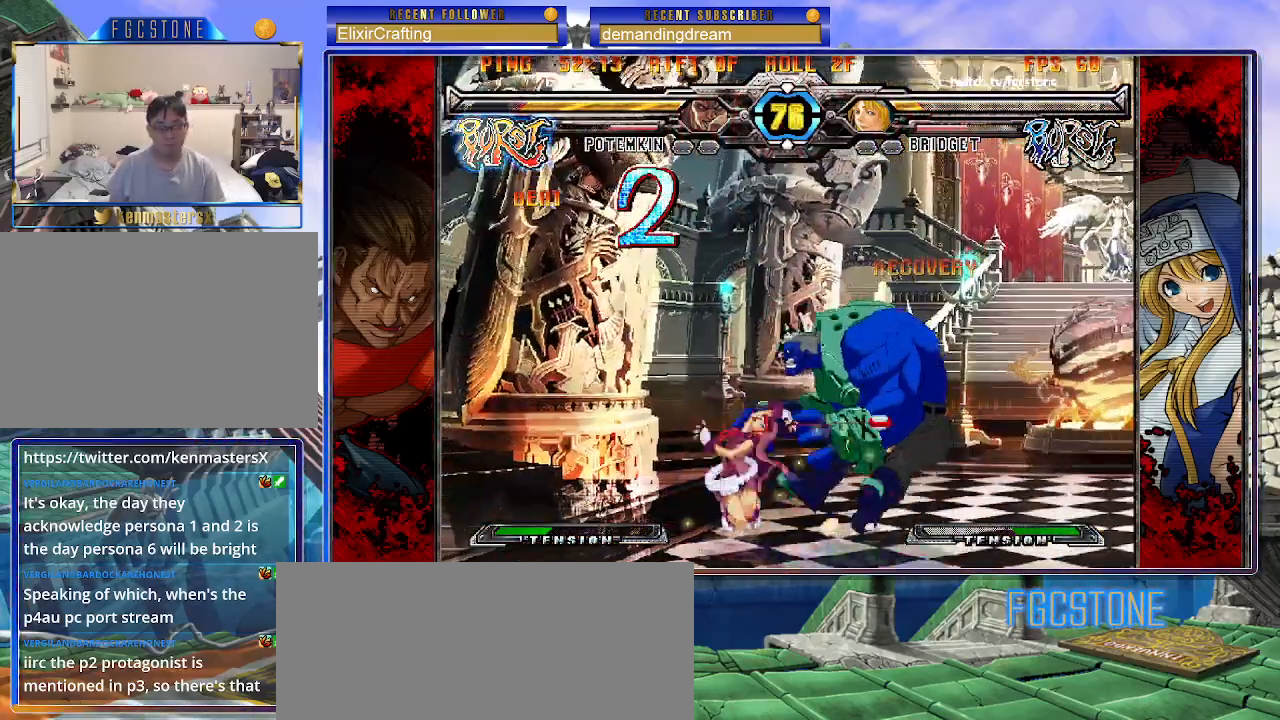
{"buttons": ["D"], "left_stick": "down-left", "events": [[83, "P", "down"], [167, "P", "up"], [433, "D", "down"]]}
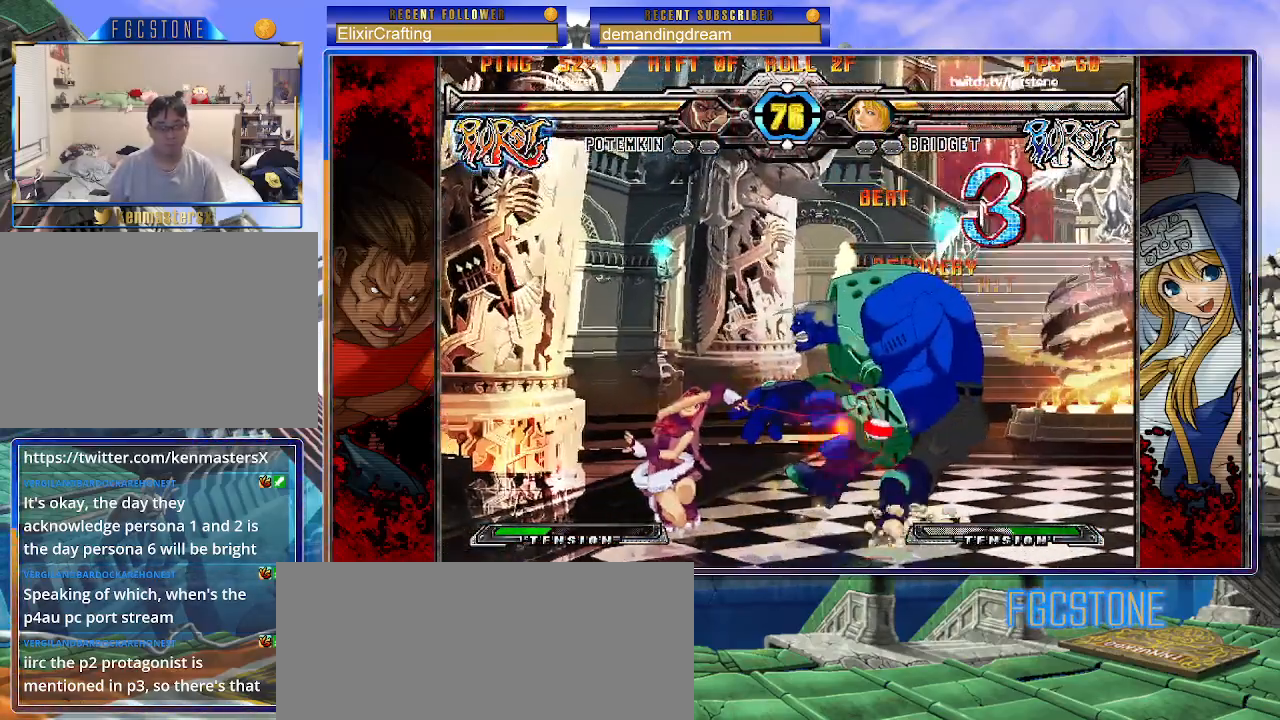
{"buttons": [], "left_stick": "down-left", "events": [[33, "D", "up"]]}
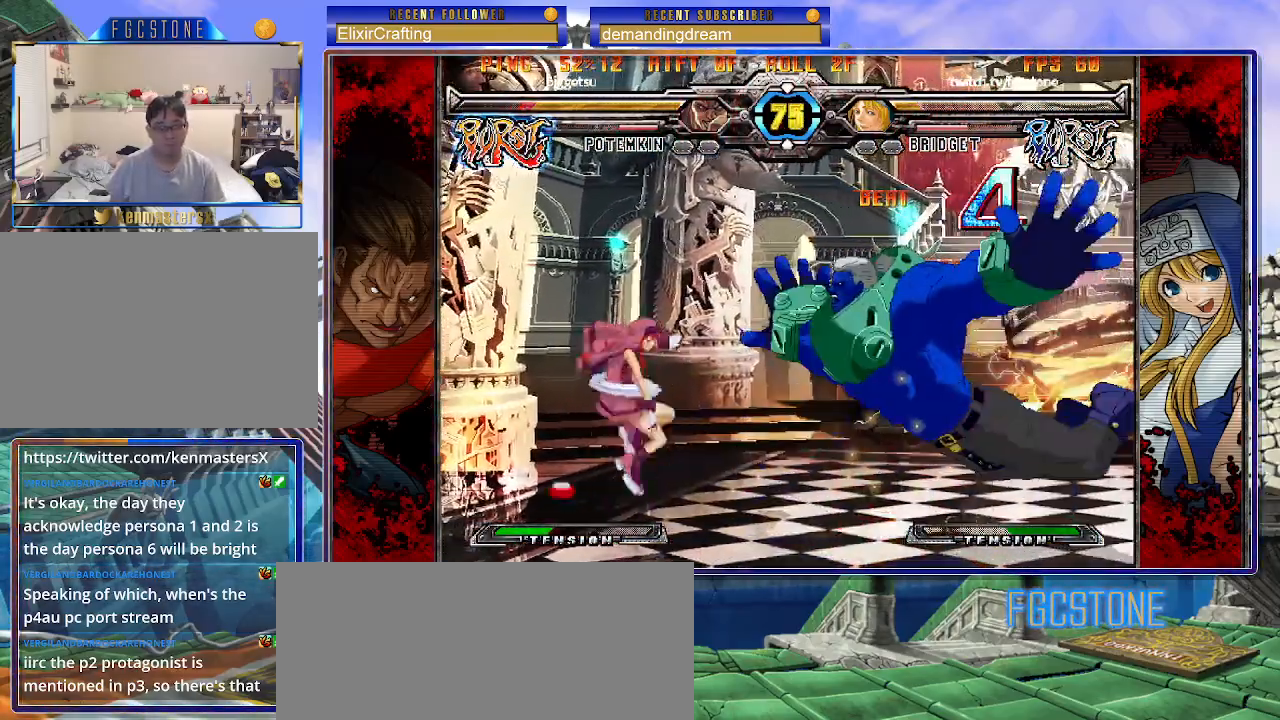
{"buttons": [], "left_stick": "center", "events": [[67, "left_stick", "center"], [150, "left_stick", "right"], [283, "HS", "down"], [367, "HS", "up"], [417, "left_stick", "center"]]}
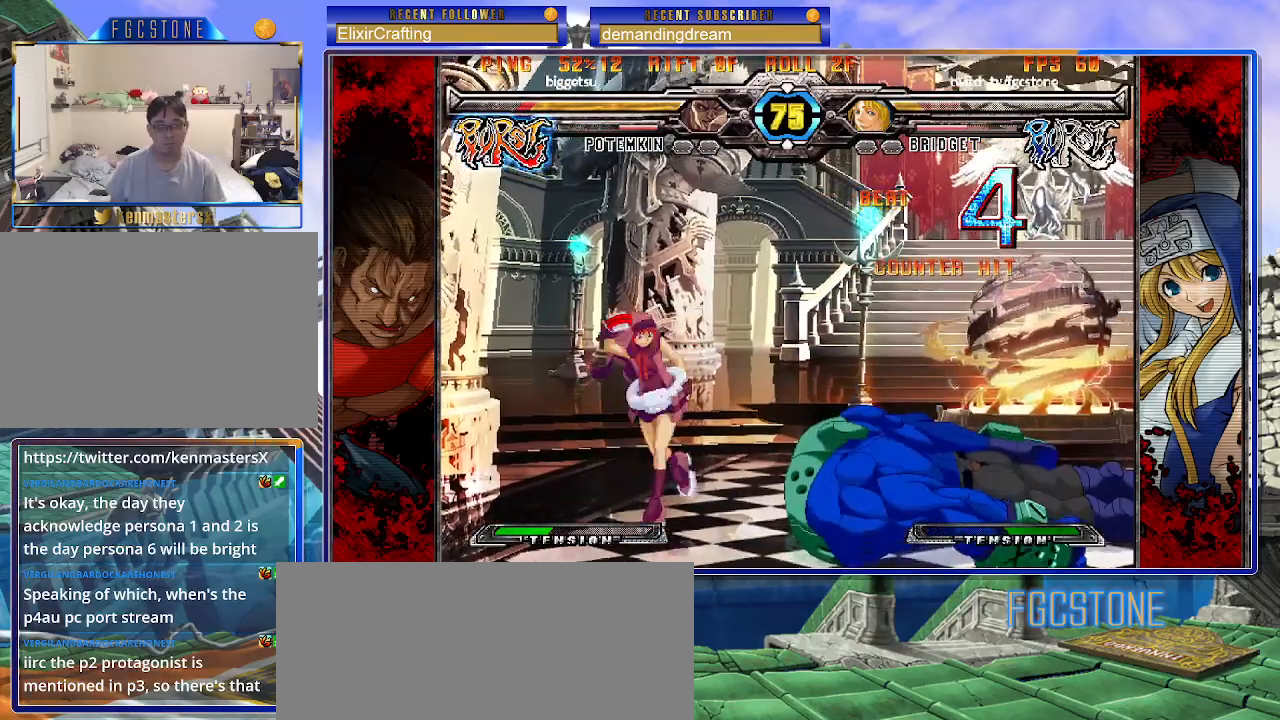
{"buttons": [], "left_stick": "right", "events": [[117, "left_stick", "right"], [200, "left_stick", "center"], [283, "left_stick", "right"]]}